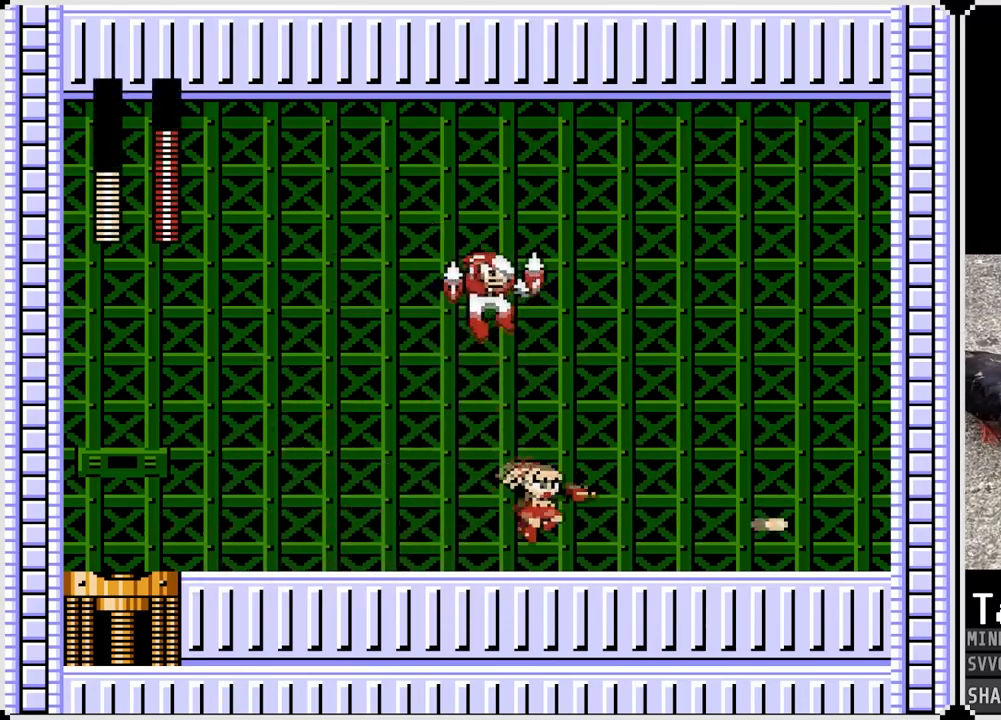
Gameplay with a controller (PlayStation layout); each line is a JSON object with the inputs held at the frame after it. "events" lists button and stick changes between this image and that frame as [ms after this image, input, new state], when the widget could be followed in between. Not read: L1.
{"buttons": ["CROSS", "DPAD_LEFT"], "left_stick": "center", "right_stick": "center", "events": [[150, "DPAD_LEFT", "down"], [167, "DPAD_RIGHT", "up"], [417, "CROSS", "down"]]}
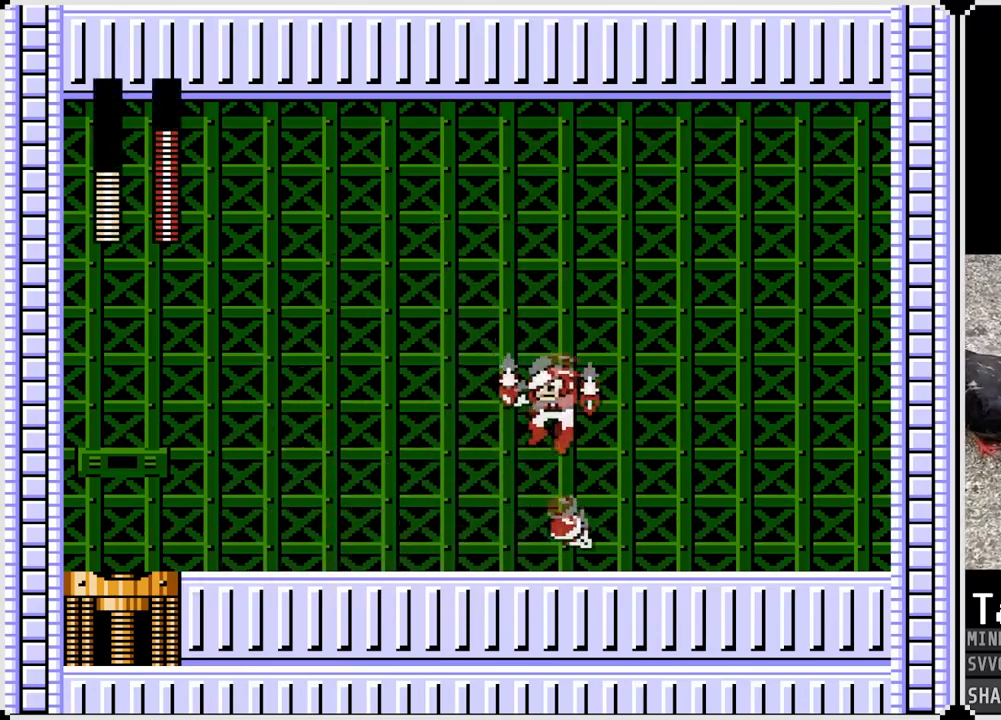
{"buttons": ["CROSS", "DPAD_RIGHT"], "left_stick": "center", "right_stick": "center", "events": [[17, "CROSS", "up"], [467, "DPAD_RIGHT", "down"], [483, "CROSS", "down"], [483, "DPAD_LEFT", "up"]]}
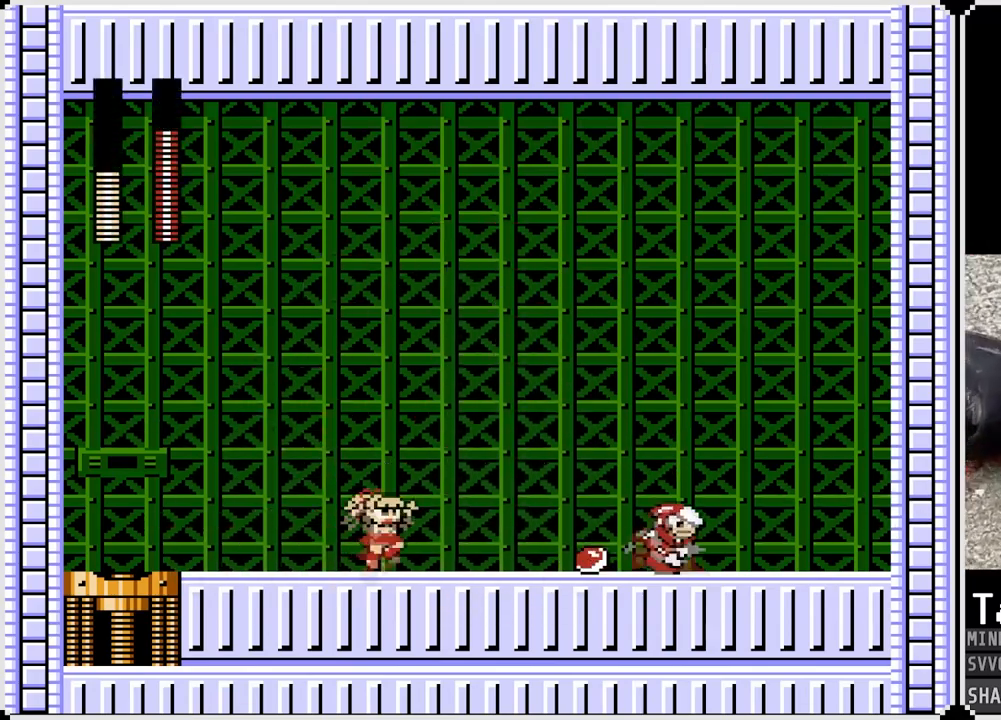
{"buttons": ["DPAD_LEFT"], "left_stick": "center", "right_stick": "center", "events": [[50, "SQUARE", "down"], [117, "CROSS", "up"], [133, "DPAD_RIGHT", "up"], [150, "SQUARE", "up"], [167, "DPAD_LEFT", "down"]]}
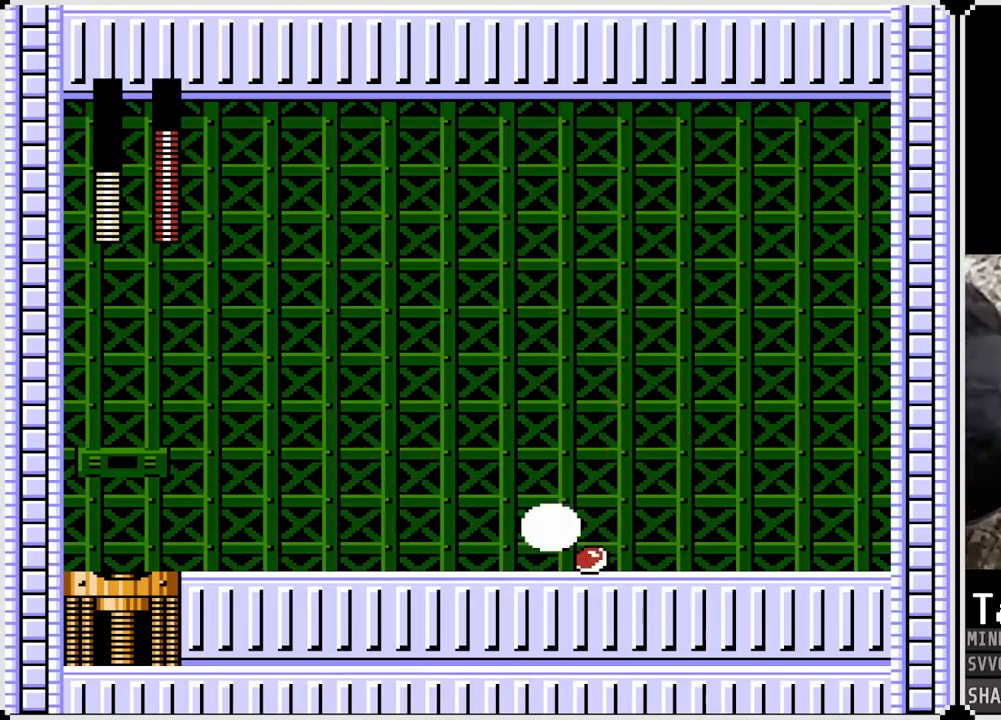
{"buttons": ["CROSS", "DPAD_RIGHT"], "left_stick": "center", "right_stick": "center", "events": [[467, "DPAD_RIGHT", "down"], [483, "DPAD_LEFT", "up"], [500, "CROSS", "down"]]}
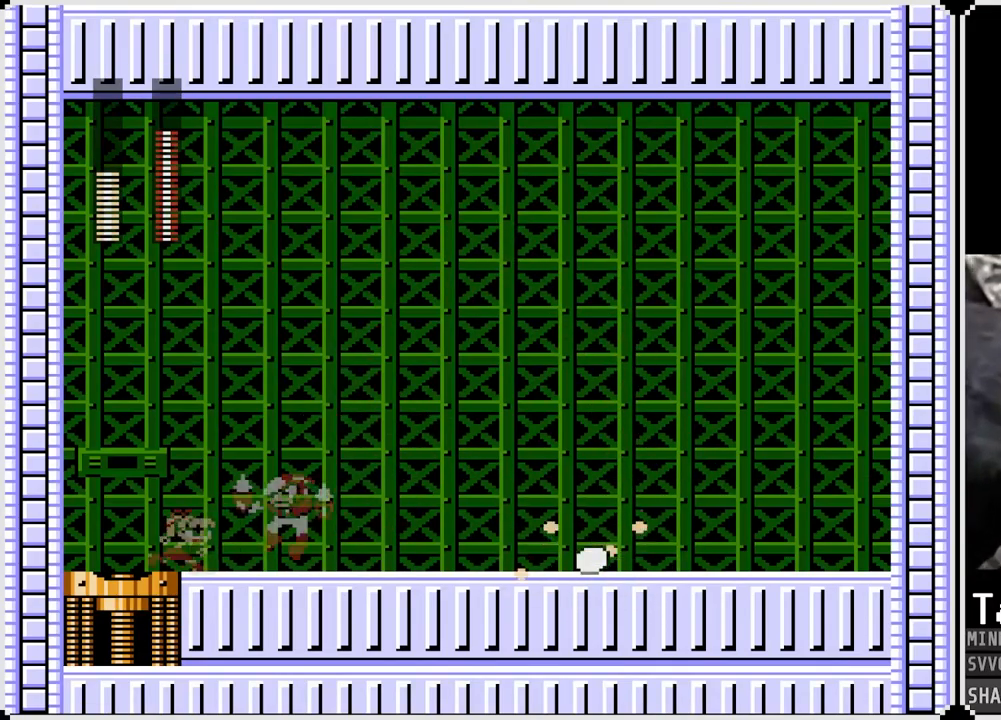
{"buttons": ["DPAD_RIGHT"], "left_stick": "center", "right_stick": "center", "events": [[17, "SQUARE", "down"], [83, "DPAD_LEFT", "down"], [83, "DPAD_RIGHT", "up"], [100, "CROSS", "up"], [117, "SQUARE", "up"], [300, "DPAD_RIGHT", "down"], [317, "DPAD_LEFT", "up"]]}
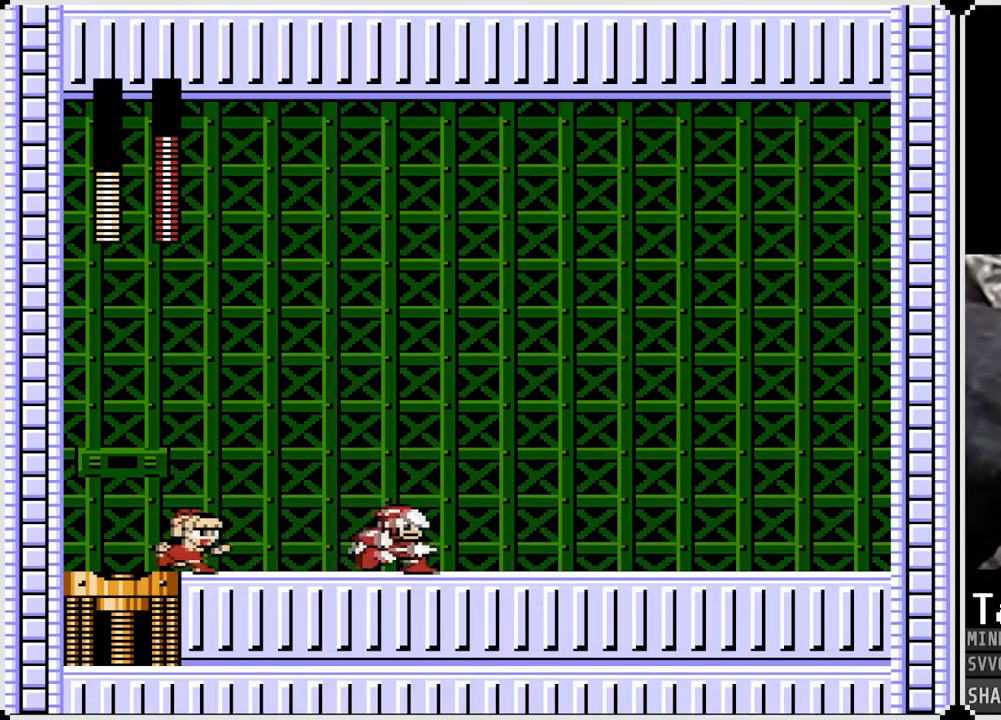
{"buttons": ["DPAD_RIGHT"], "left_stick": "center", "right_stick": "center", "events": [[33, "CROSS", "down"], [83, "SQUARE", "down"], [167, "CROSS", "up"], [200, "SQUARE", "up"], [333, "SQUARE", "down"], [417, "SQUARE", "up"]]}
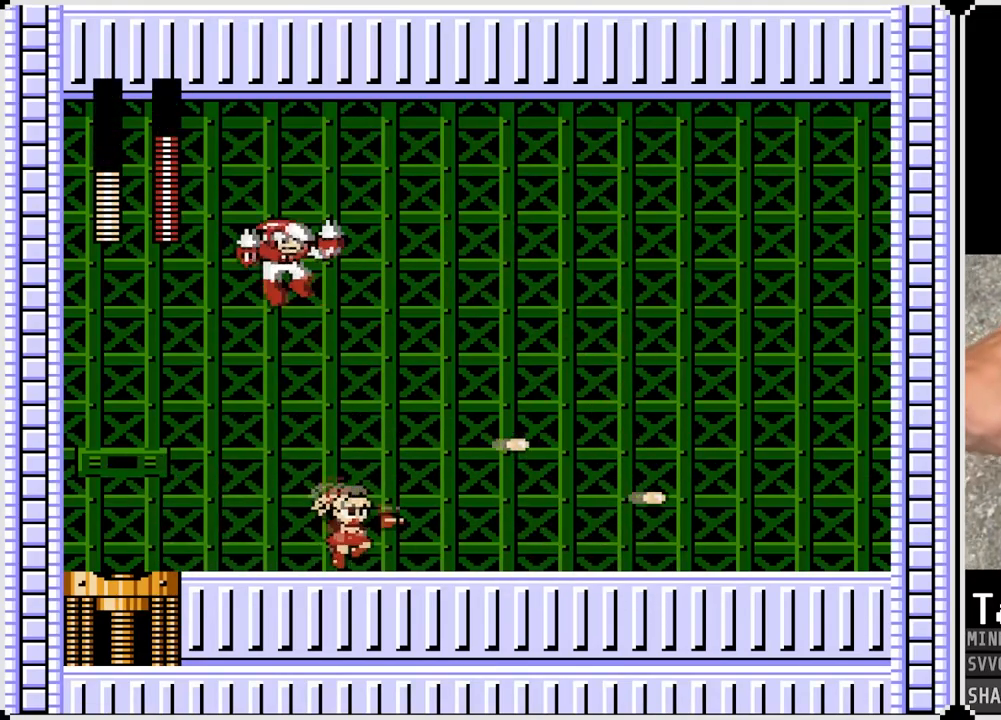
{"buttons": ["DPAD_RIGHT"], "left_stick": "center", "right_stick": "center", "events": [[233, "CROSS", "down"], [233, "DPAD_LEFT", "down"], [250, "DPAD_RIGHT", "up"], [300, "SQUARE", "down"], [317, "DPAD_RIGHT", "down"], [333, "DPAD_LEFT", "up"], [400, "CROSS", "up"], [400, "SQUARE", "up"]]}
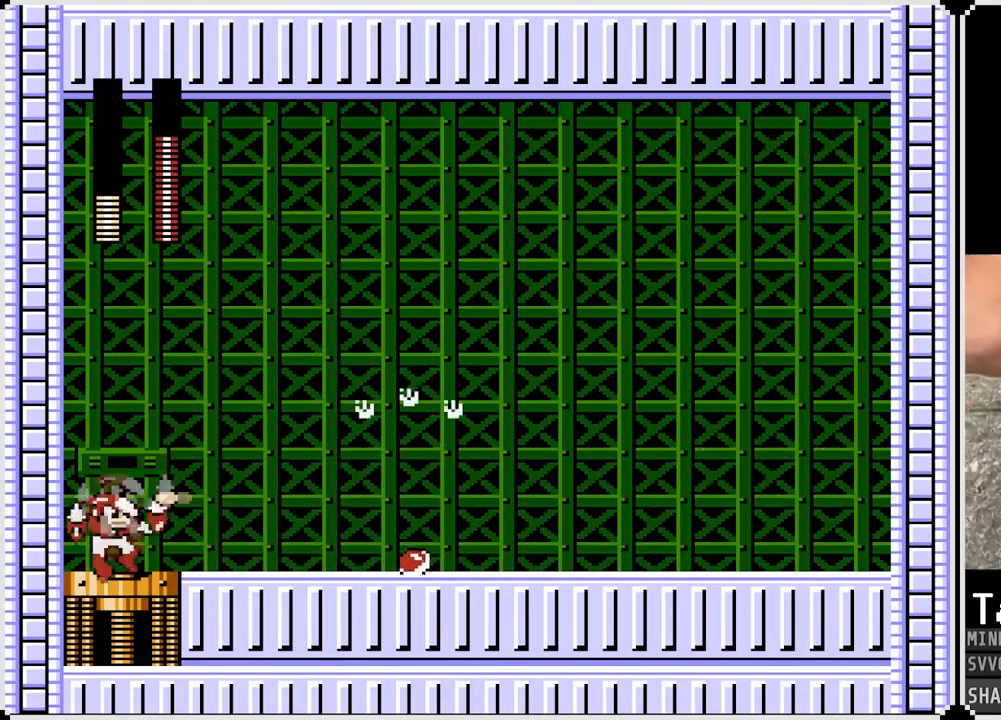
{"buttons": ["DPAD_LEFT"], "left_stick": "center", "right_stick": "center", "events": [[483, "DPAD_LEFT", "down"], [500, "DPAD_RIGHT", "up"]]}
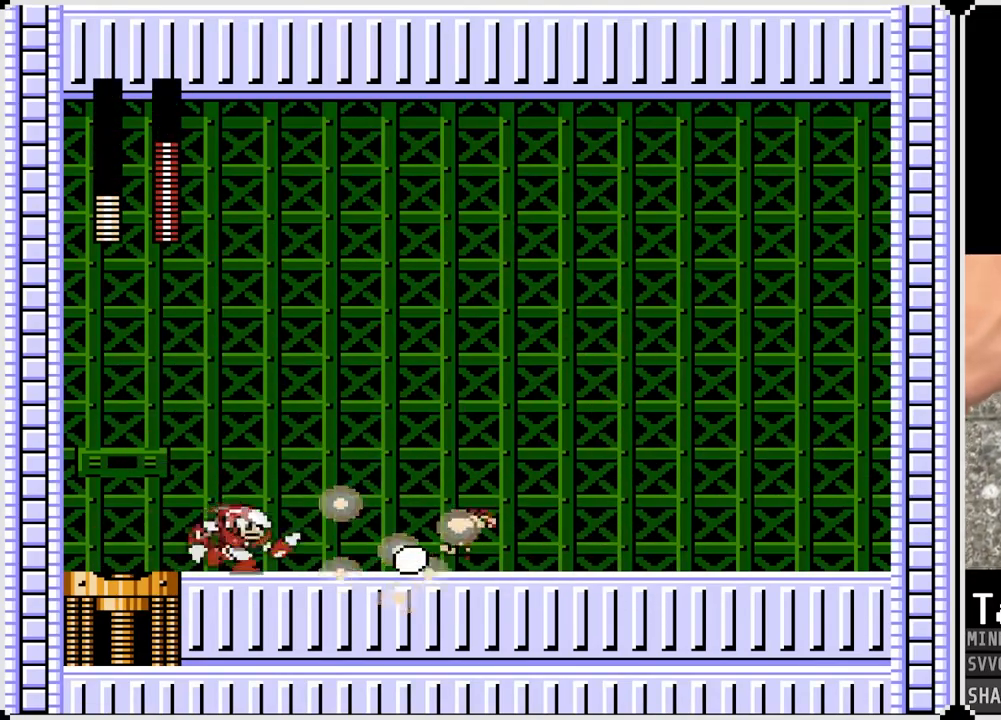
{"buttons": ["DPAD_RIGHT"], "left_stick": "center", "right_stick": "center", "events": [[17, "CROSS", "down"], [67, "SQUARE", "down"], [133, "CROSS", "up"], [150, "DPAD_RIGHT", "down"], [167, "DPAD_LEFT", "up"], [167, "SQUARE", "up"]]}
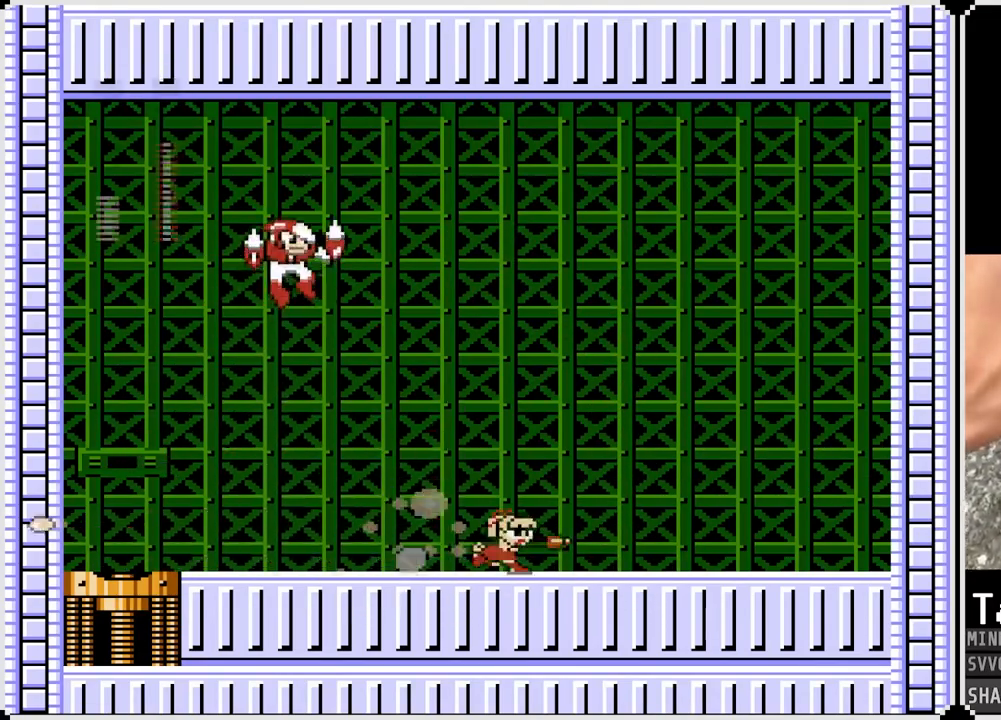
{"buttons": ["DPAD_RIGHT"], "left_stick": "center", "right_stick": "center", "events": [[267, "DPAD_LEFT", "down"], [267, "DPAD_RIGHT", "up"], [283, "CROSS", "down"], [317, "SQUARE", "down"], [383, "CROSS", "up"], [400, "DPAD_LEFT", "up"], [400, "DPAD_RIGHT", "down"], [400, "SQUARE", "up"]]}
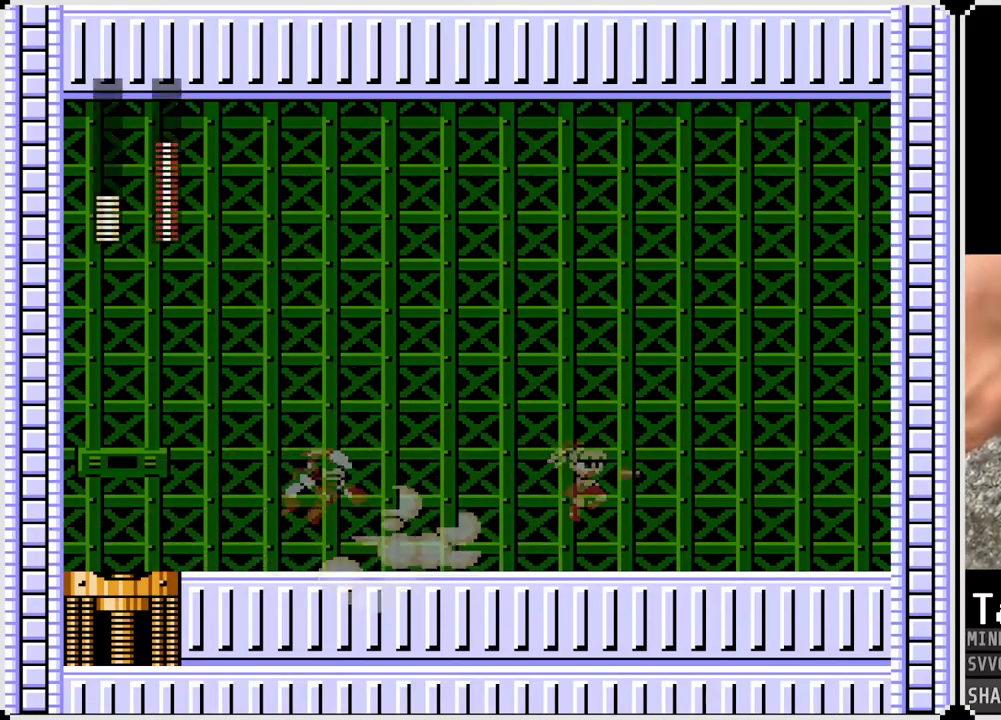
{"buttons": ["DPAD_LEFT"], "left_stick": "center", "right_stick": "center", "events": [[250, "DPAD_RIGHT", "up"], [267, "DPAD_LEFT", "down"], [300, "CROSS", "down"], [350, "SQUARE", "down"], [400, "CROSS", "up"], [467, "SQUARE", "up"]]}
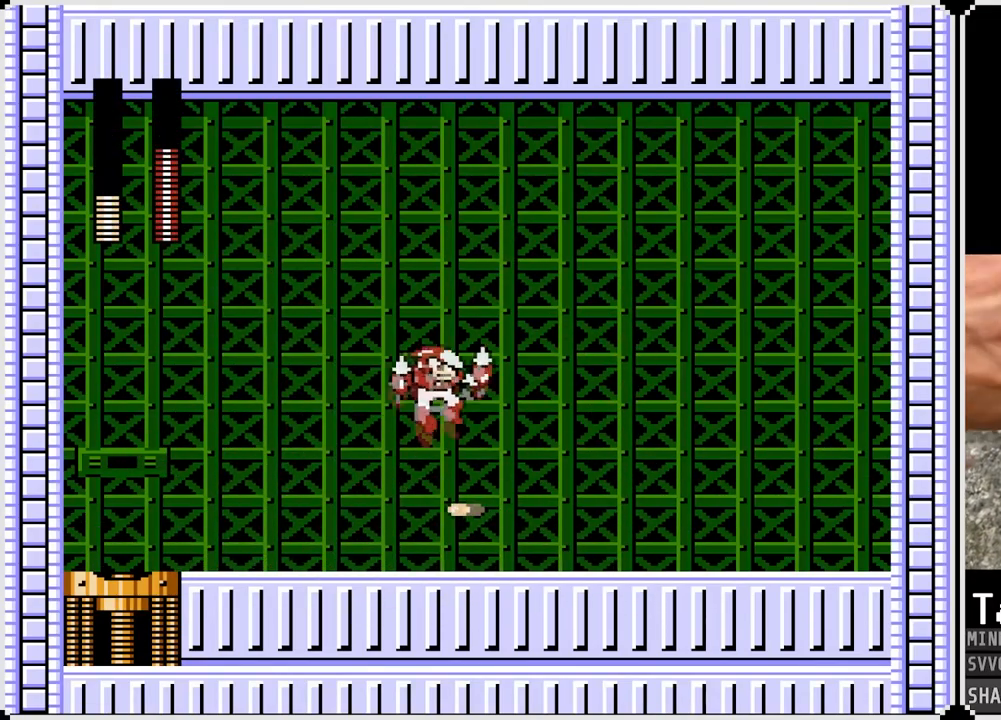
{"buttons": ["DPAD_LEFT"], "left_stick": "center", "right_stick": "center", "events": []}
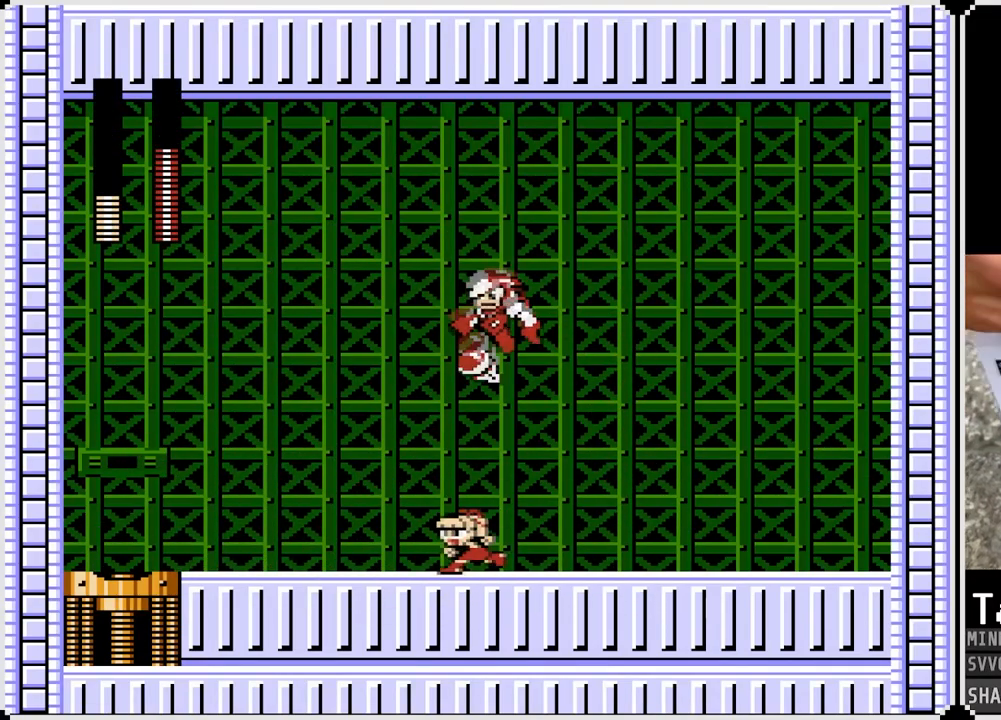
{"buttons": ["CROSS", "DPAD_RIGHT"], "left_stick": "center", "right_stick": "center", "events": [[467, "CROSS", "down"], [483, "DPAD_LEFT", "up"], [483, "DPAD_RIGHT", "down"]]}
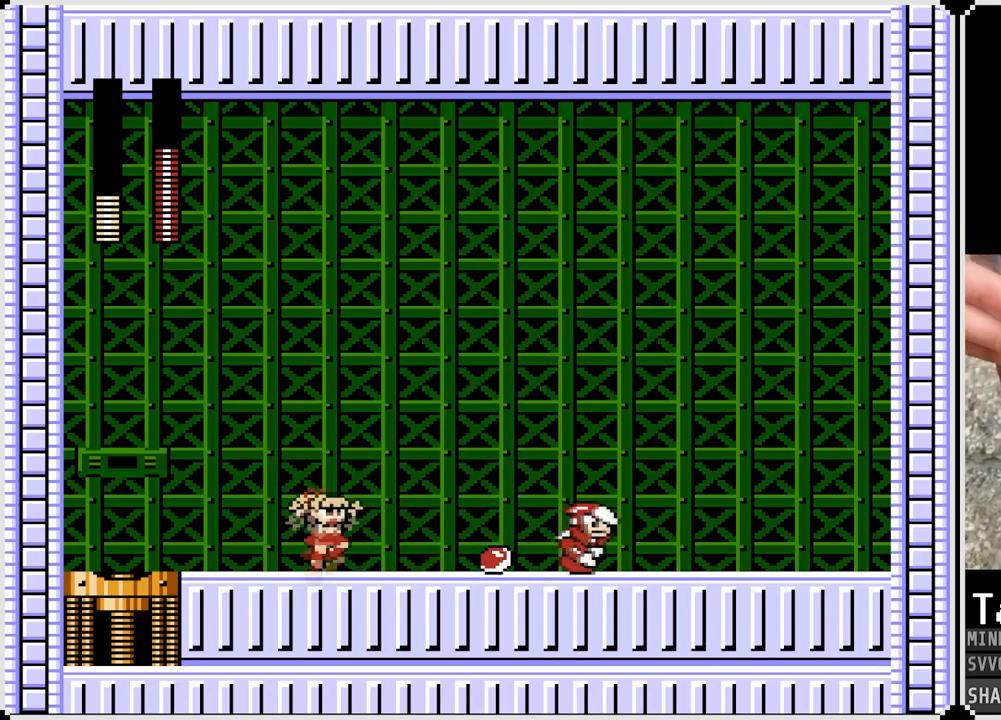
{"buttons": ["DPAD_LEFT"], "left_stick": "center", "right_stick": "center", "events": [[33, "SQUARE", "down"], [100, "CROSS", "up"], [150, "DPAD_RIGHT", "up"], [150, "SQUARE", "up"], [167, "DPAD_LEFT", "down"]]}
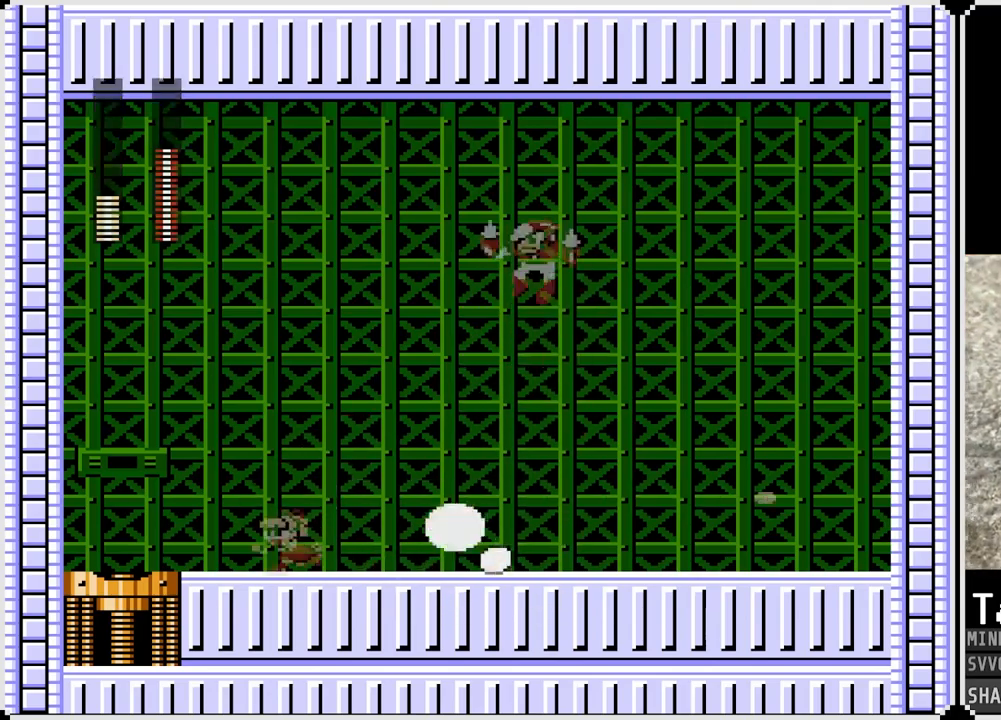
{"buttons": ["DPAD_LEFT"], "left_stick": "center", "right_stick": "center", "events": [[183, "DPAD_RIGHT", "down"], [200, "DPAD_LEFT", "up"], [250, "CROSS", "down"], [300, "SQUARE", "down"], [350, "DPAD_RIGHT", "up"], [383, "CROSS", "up"], [383, "DPAD_LEFT", "down"], [417, "SQUARE", "up"]]}
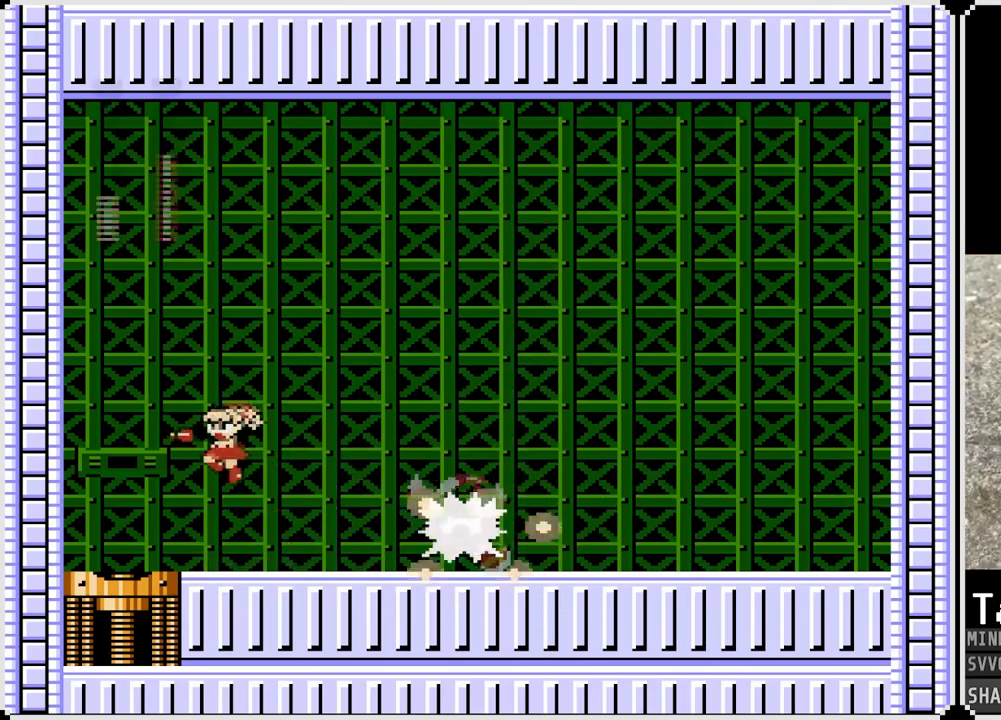
{"buttons": ["CROSS", "SQUARE", "DPAD_RIGHT"], "left_stick": "center", "right_stick": "center", "events": [[317, "DPAD_RIGHT", "down"], [333, "DPAD_LEFT", "up"], [350, "CROSS", "down"], [450, "SQUARE", "down"]]}
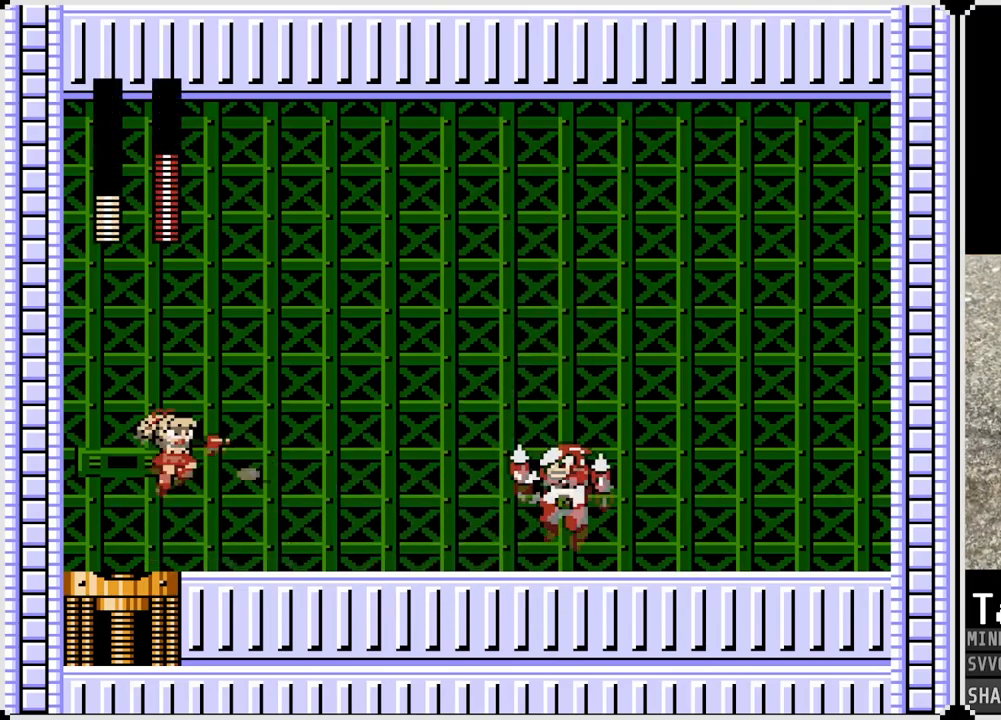
{"buttons": ["DPAD_RIGHT"], "left_stick": "center", "right_stick": "center", "events": [[17, "CROSS", "up"], [50, "SQUARE", "up"], [167, "SQUARE", "down"], [267, "SQUARE", "up"]]}
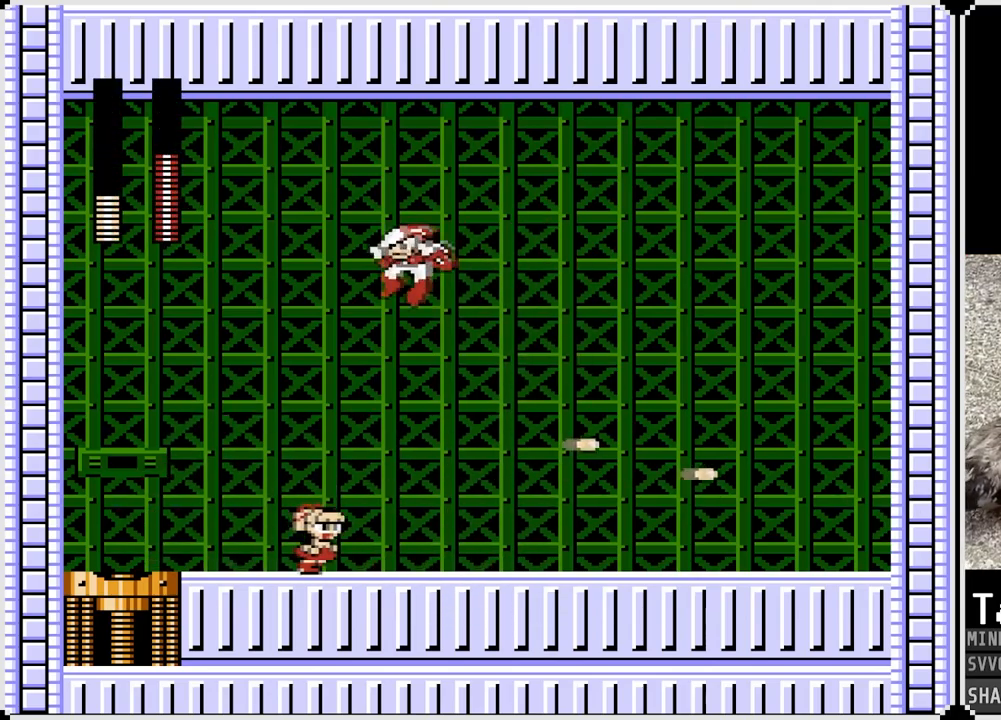
{"buttons": ["DPAD_RIGHT"], "left_stick": "center", "right_stick": "center", "events": []}
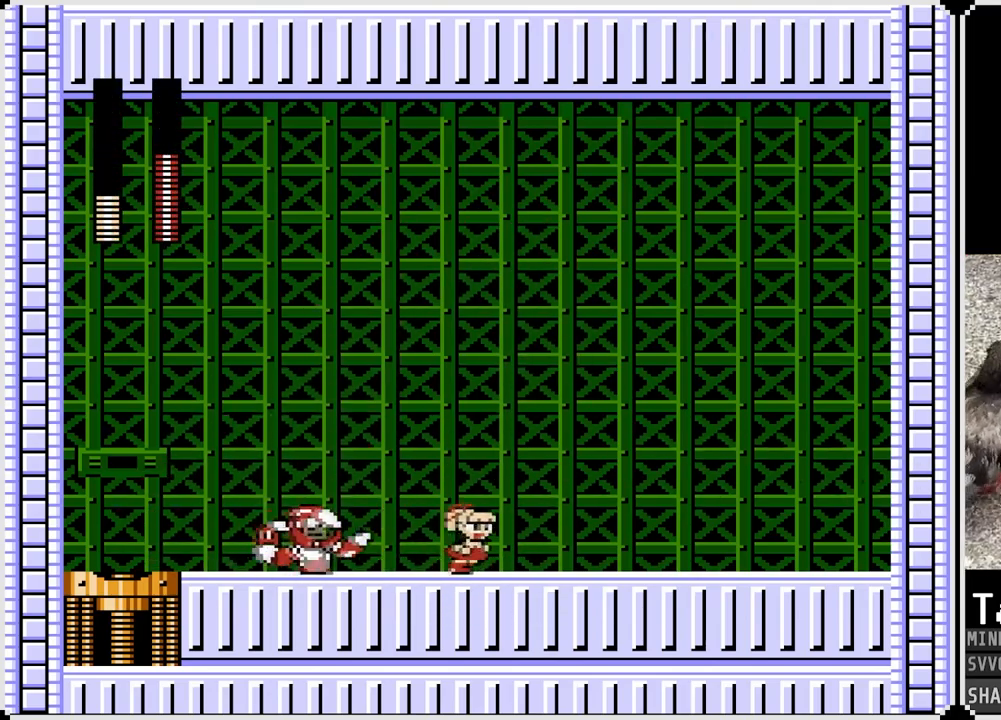
{"buttons": ["DPAD_RIGHT"], "left_stick": "center", "right_stick": "center", "events": [[67, "CROSS", "down"], [67, "DPAD_LEFT", "down"], [67, "DPAD_RIGHT", "up"], [133, "SQUARE", "down"], [183, "DPAD_LEFT", "up"], [183, "DPAD_RIGHT", "down"], [183, "DPAD_UP", "down"], [200, "CROSS", "up"], [217, "DPAD_UP", "up"], [233, "SQUARE", "up"]]}
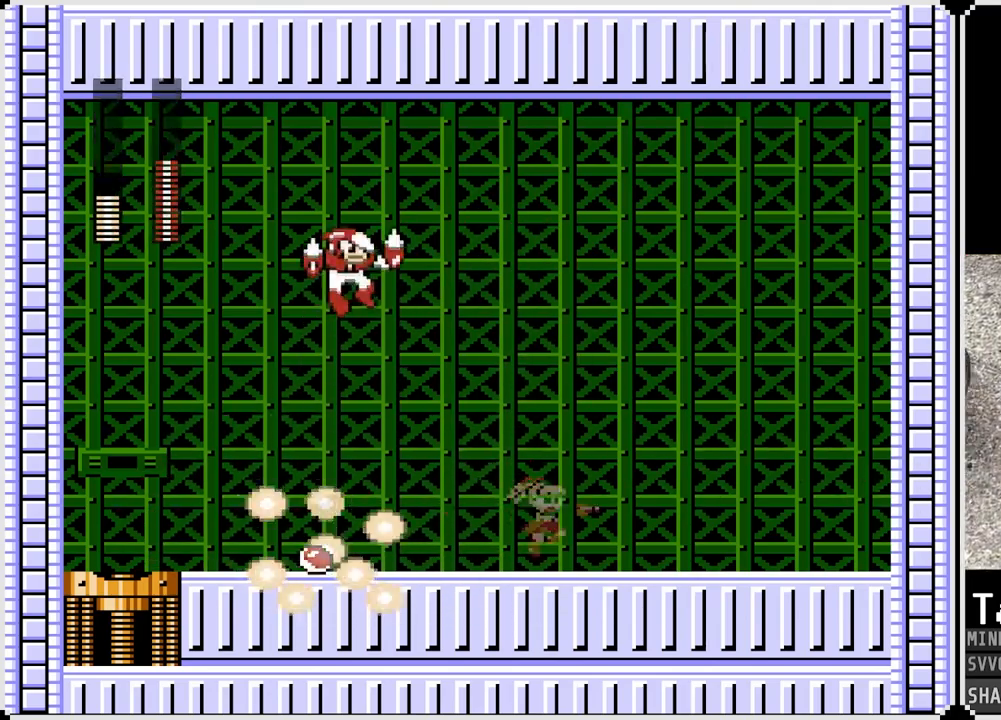
{"buttons": ["DPAD_RIGHT"], "left_stick": "center", "right_stick": "center", "events": [[250, "DPAD_RIGHT", "up"], [267, "DPAD_LEFT", "down"], [333, "CROSS", "down"], [367, "SQUARE", "down"], [417, "DPAD_RIGHT", "down"], [433, "CROSS", "up"], [433, "DPAD_LEFT", "up"], [467, "SQUARE", "up"]]}
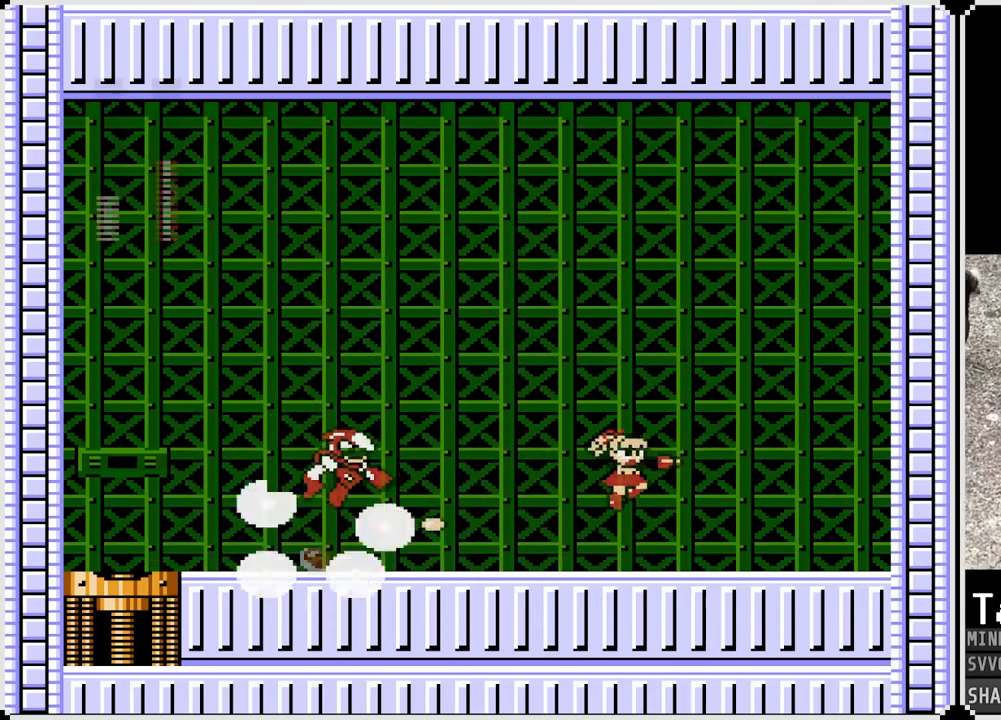
{"buttons": ["CROSS", "SQUARE", "DPAD_LEFT"], "left_stick": "center", "right_stick": "center", "events": [[367, "CROSS", "down"], [367, "DPAD_LEFT", "down"], [367, "DPAD_RIGHT", "up"], [483, "SQUARE", "down"]]}
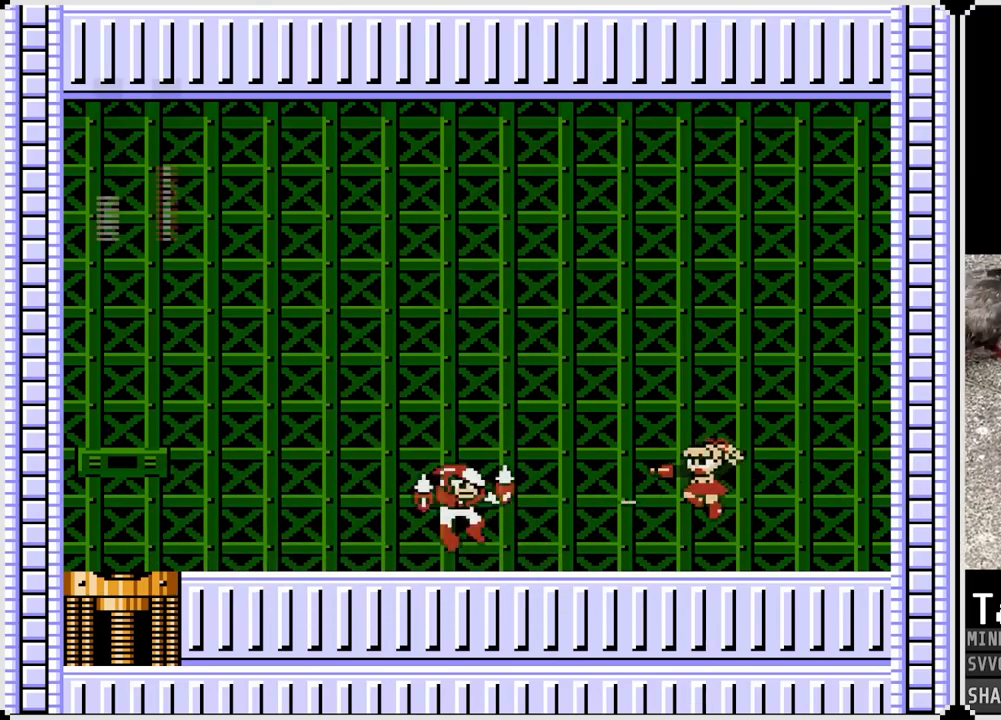
{"buttons": ["DPAD_LEFT"], "left_stick": "center", "right_stick": "center", "events": [[33, "CROSS", "up"], [100, "SQUARE", "up"]]}
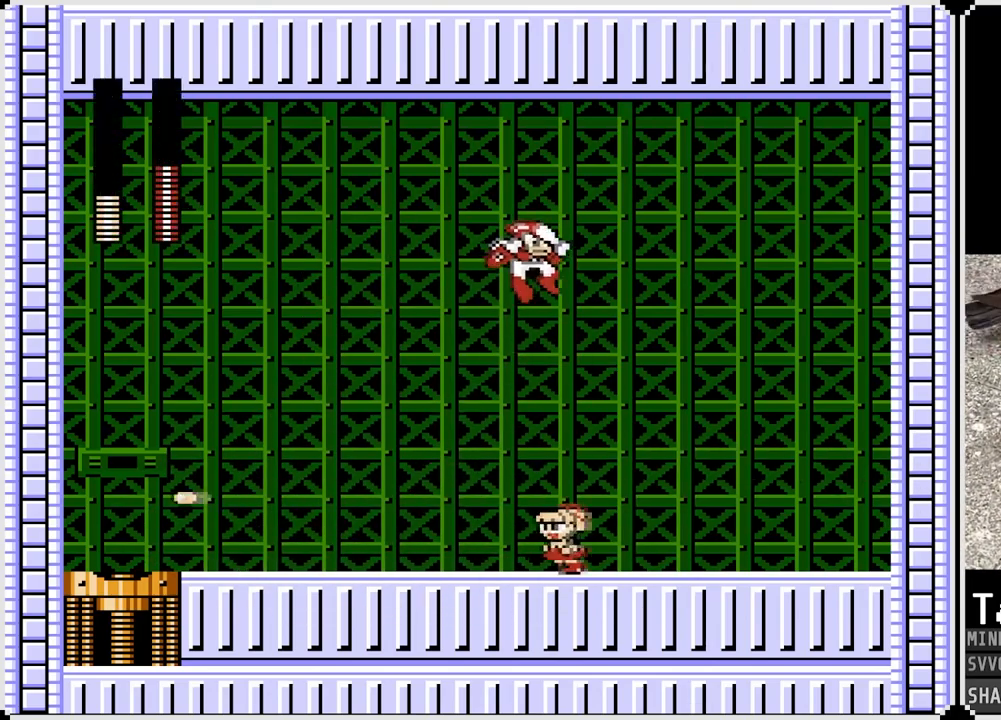
{"buttons": ["DPAD_LEFT"], "left_stick": "center", "right_stick": "center", "events": []}
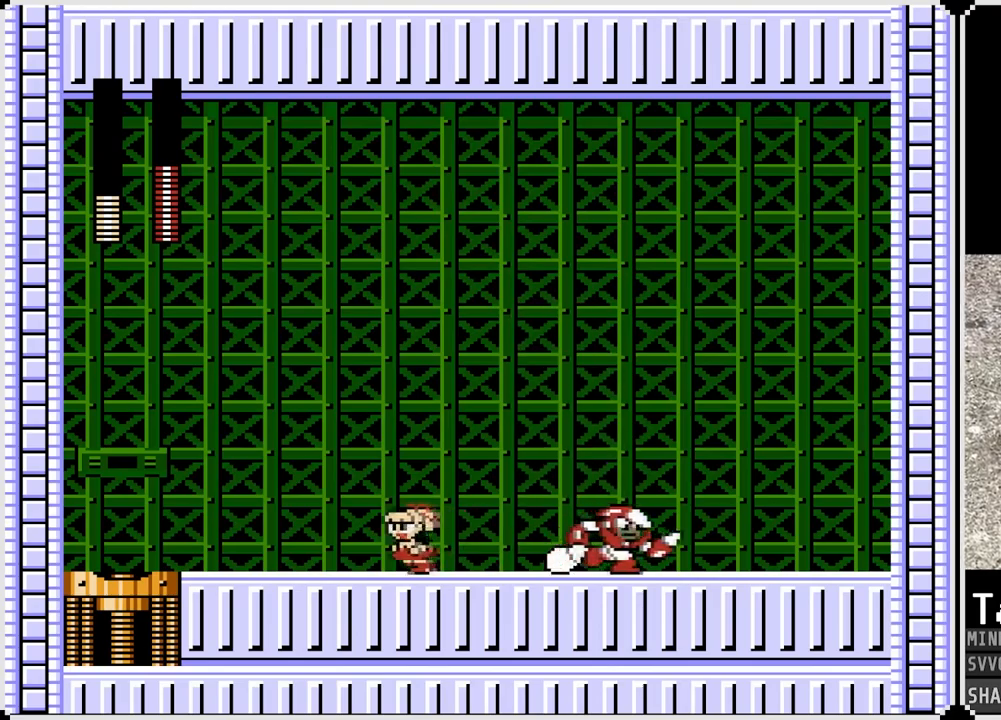
{"buttons": ["DPAD_LEFT"], "left_stick": "center", "right_stick": "center", "events": [[67, "CROSS", "down"], [67, "DPAD_RIGHT", "down"], [83, "DPAD_LEFT", "up"], [133, "SQUARE", "down"], [183, "CROSS", "up"], [233, "DPAD_LEFT", "down"], [233, "DPAD_RIGHT", "up"], [267, "SQUARE", "up"]]}
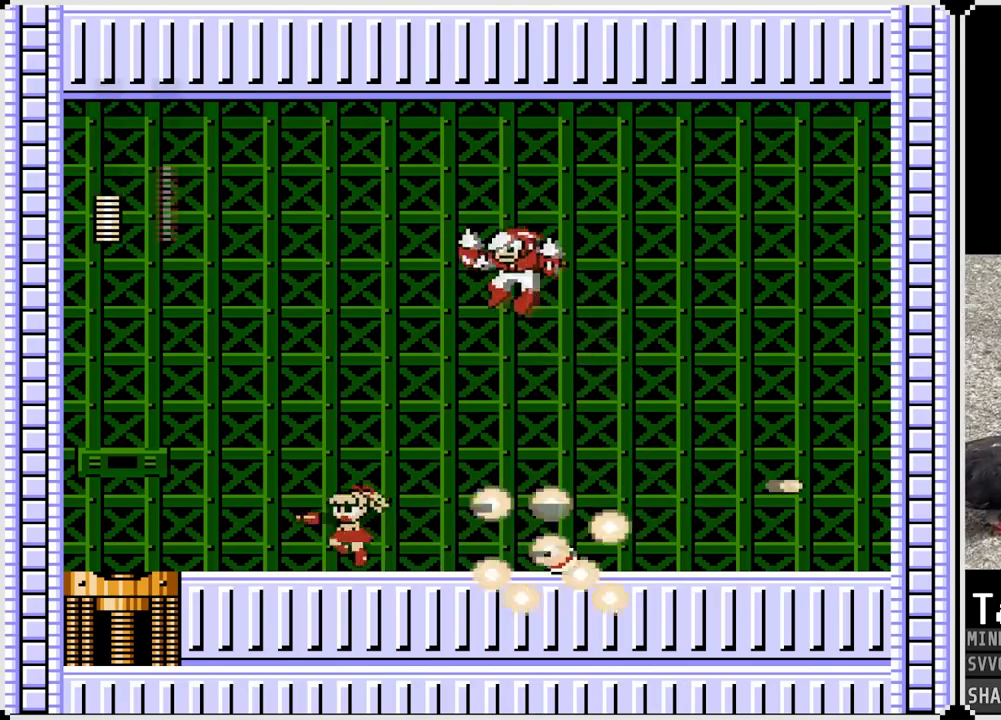
{"buttons": ["DPAD_LEFT"], "left_stick": "center", "right_stick": "center", "events": []}
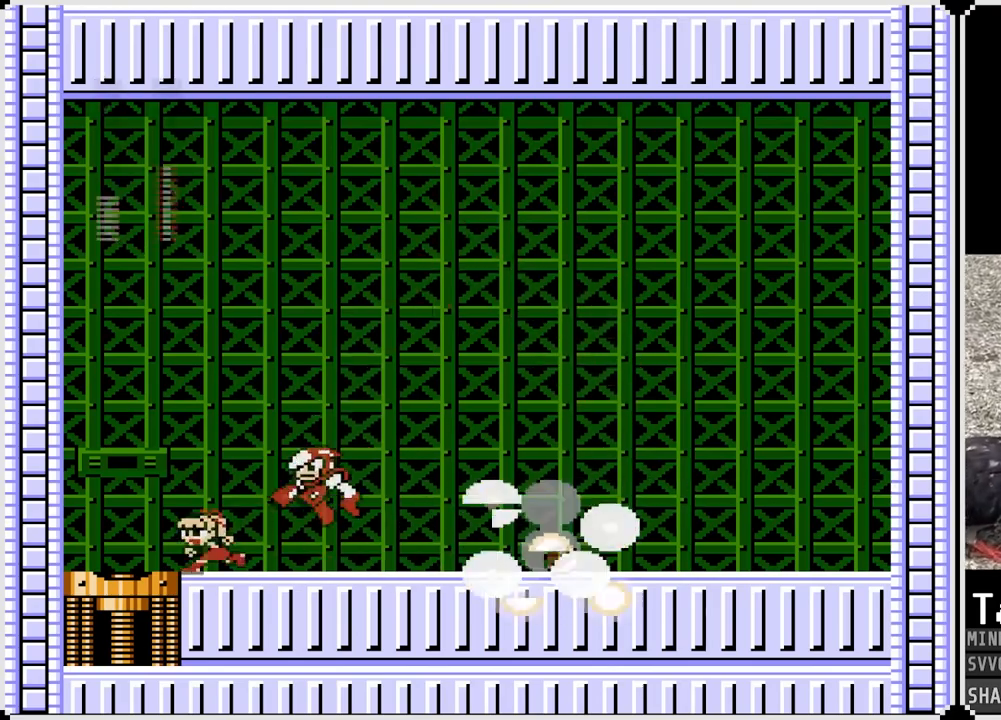
{"buttons": ["DPAD_RIGHT"], "left_stick": "center", "right_stick": "center", "events": [[67, "DPAD_RIGHT", "down"], [83, "DPAD_LEFT", "up"], [100, "CROSS", "down"], [117, "SQUARE", "down"], [200, "CROSS", "up"], [200, "DPAD_LEFT", "down"], [200, "DPAD_RIGHT", "up"], [217, "SQUARE", "up"], [400, "DPAD_RIGHT", "down"], [417, "DPAD_LEFT", "up"]]}